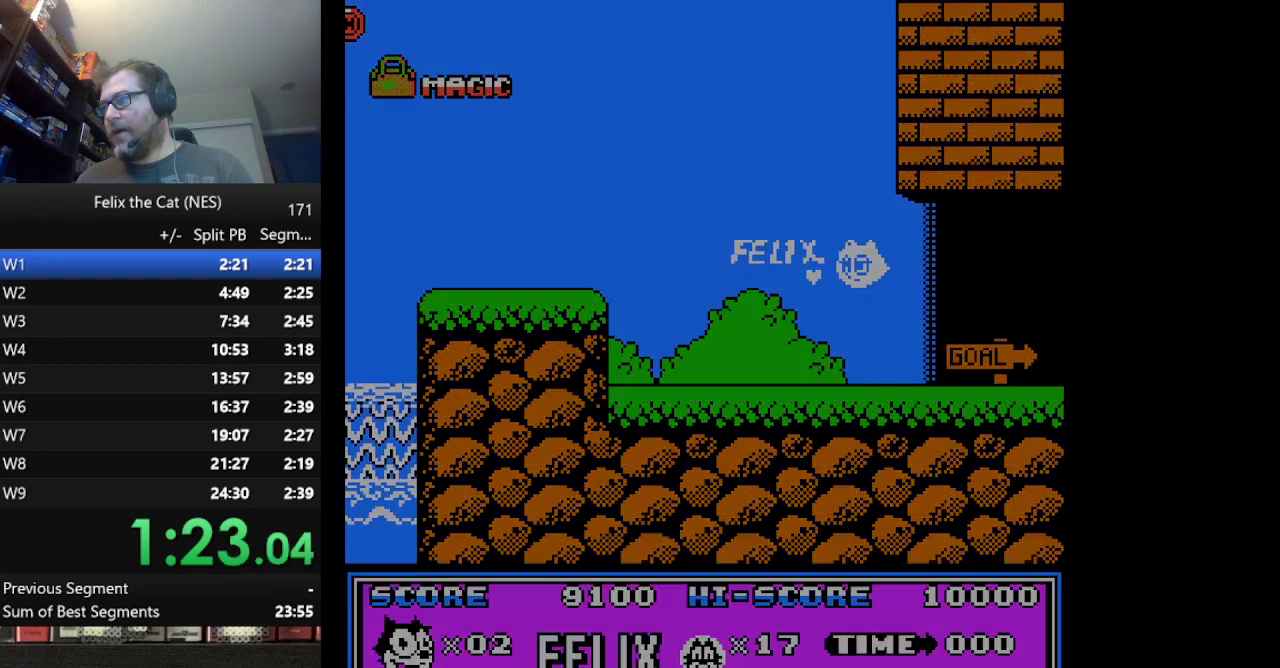
Gameplay with a controller (Nintendo layout); each line is a JSON object with the inputs held at the frame after it. "events" lists button and stick changes between this image and that frame as [ms after this image, input, new state], when the widget could be followed in between. Not read: L1 L3 R3.
{"buttons": ["START"], "events": [[83, "START", "down"]]}
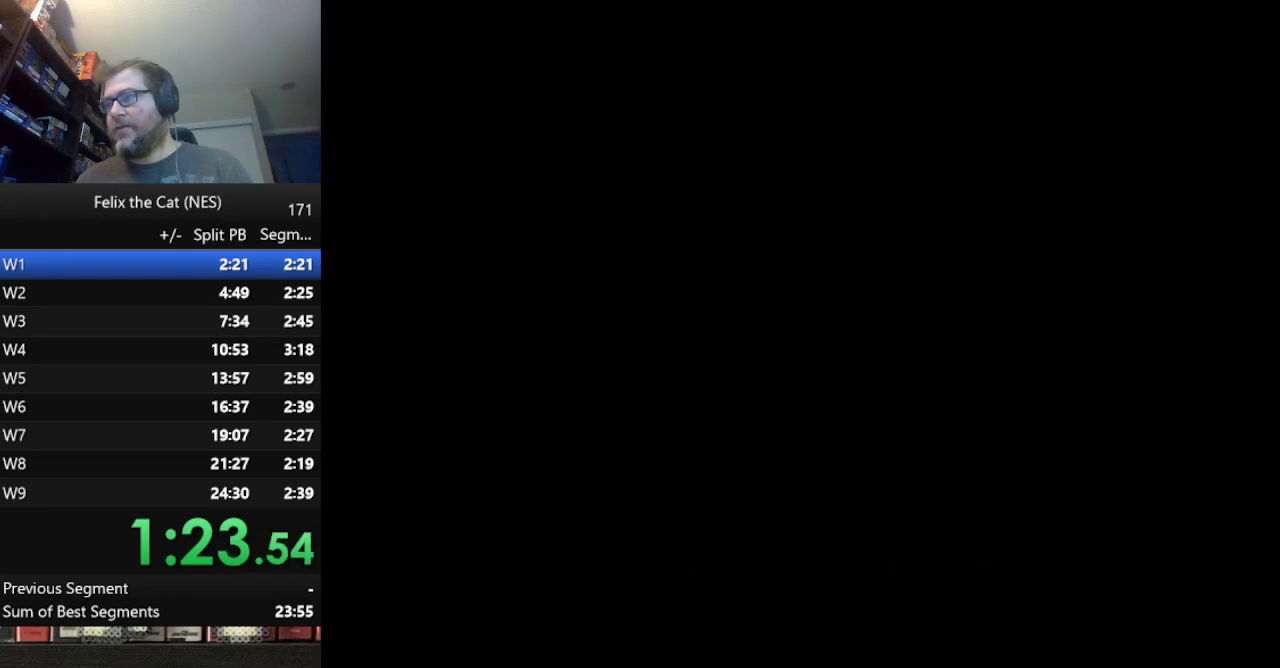
{"buttons": ["START"], "events": []}
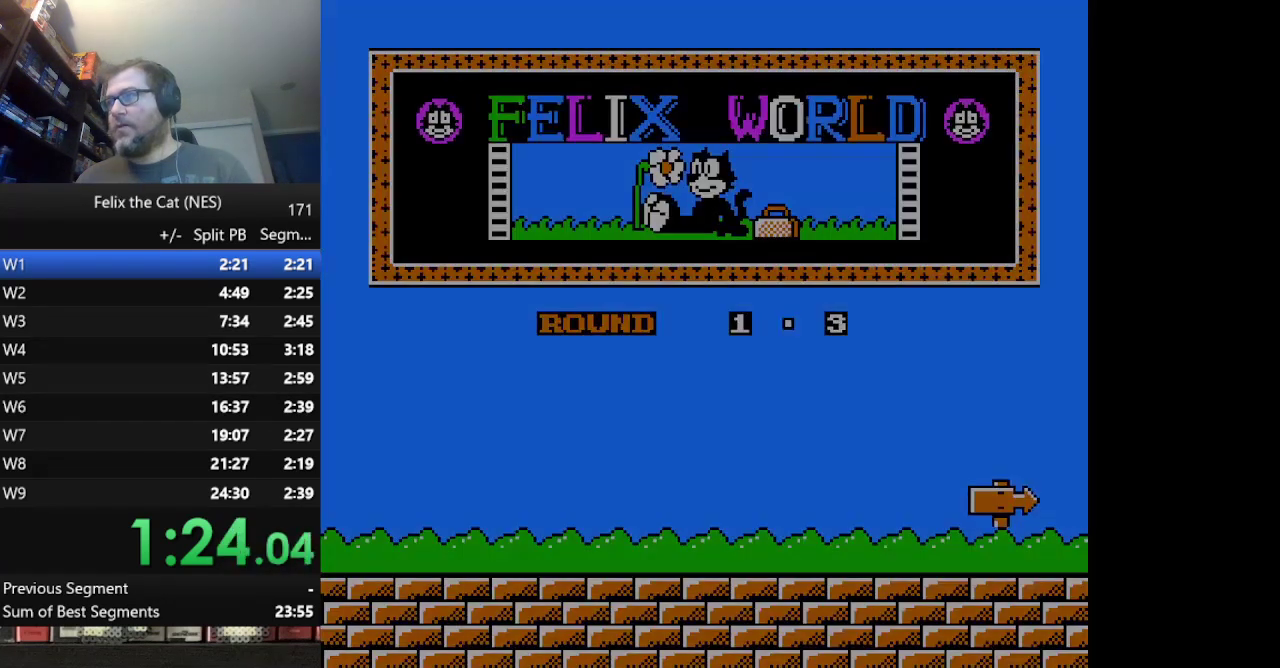
{"buttons": ["DPAD_RIGHT"], "events": [[208, "START", "up"], [333, "DPAD_RIGHT", "down"]]}
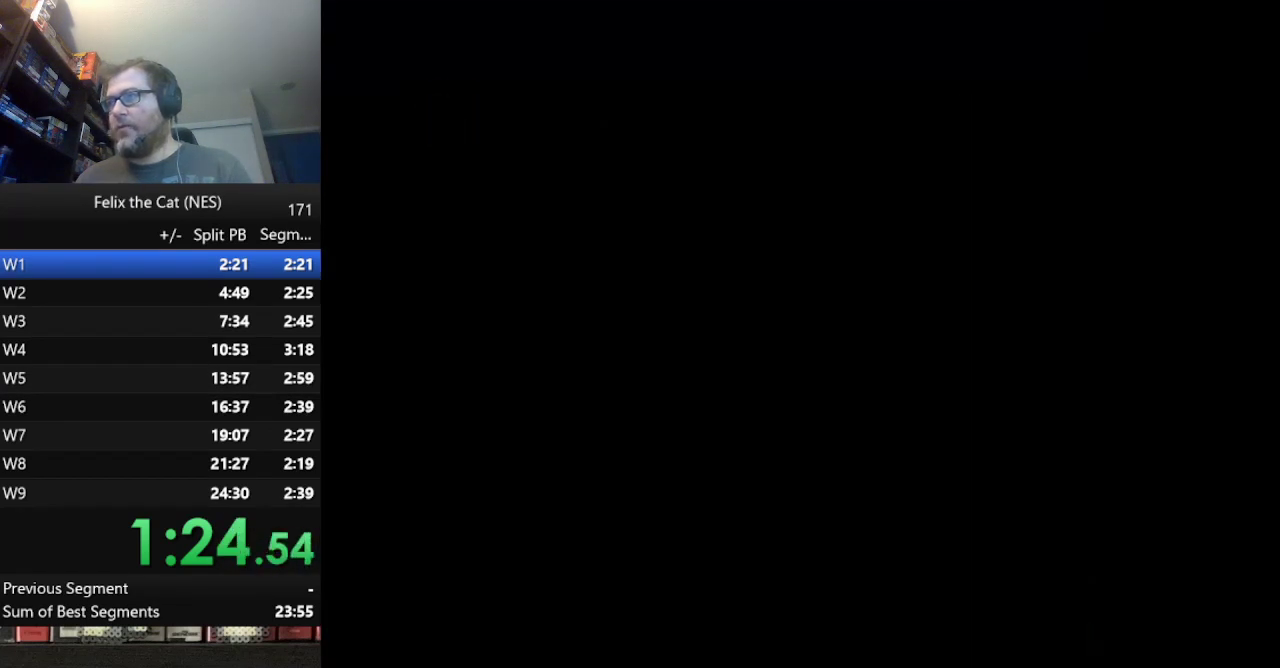
{"buttons": ["DPAD_RIGHT"], "events": []}
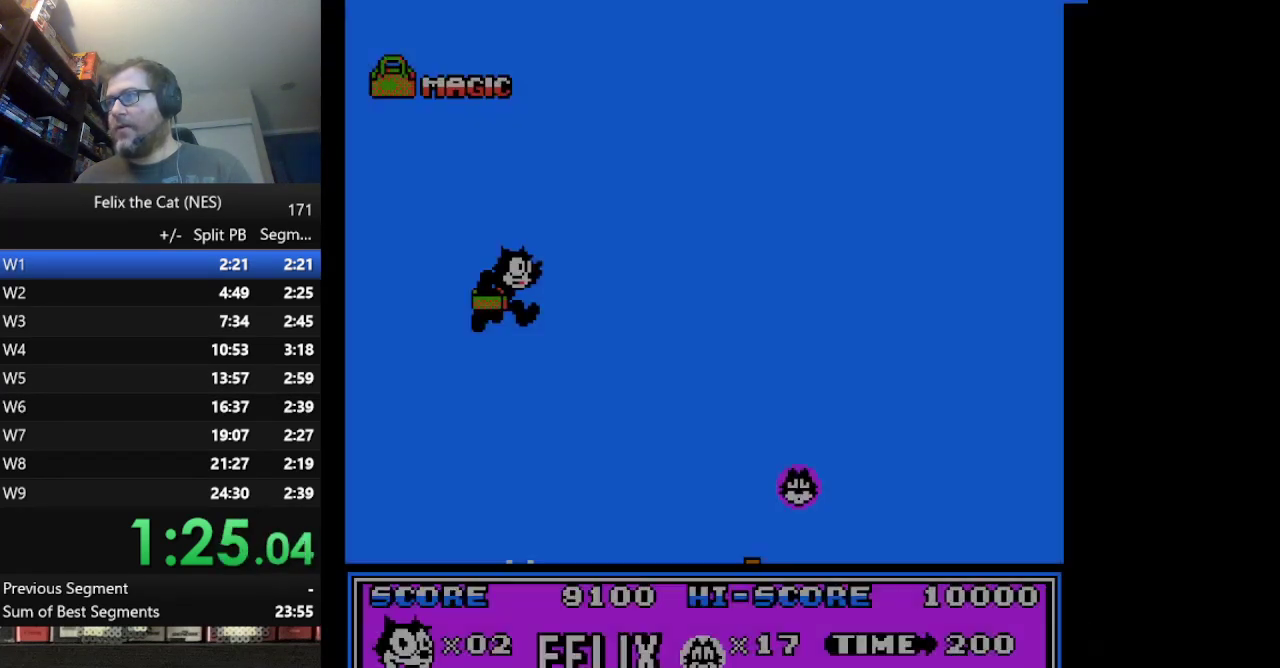
{"buttons": ["DPAD_DOWN", "DPAD_RIGHT"], "events": [[83, "DPAD_DOWN", "down"]]}
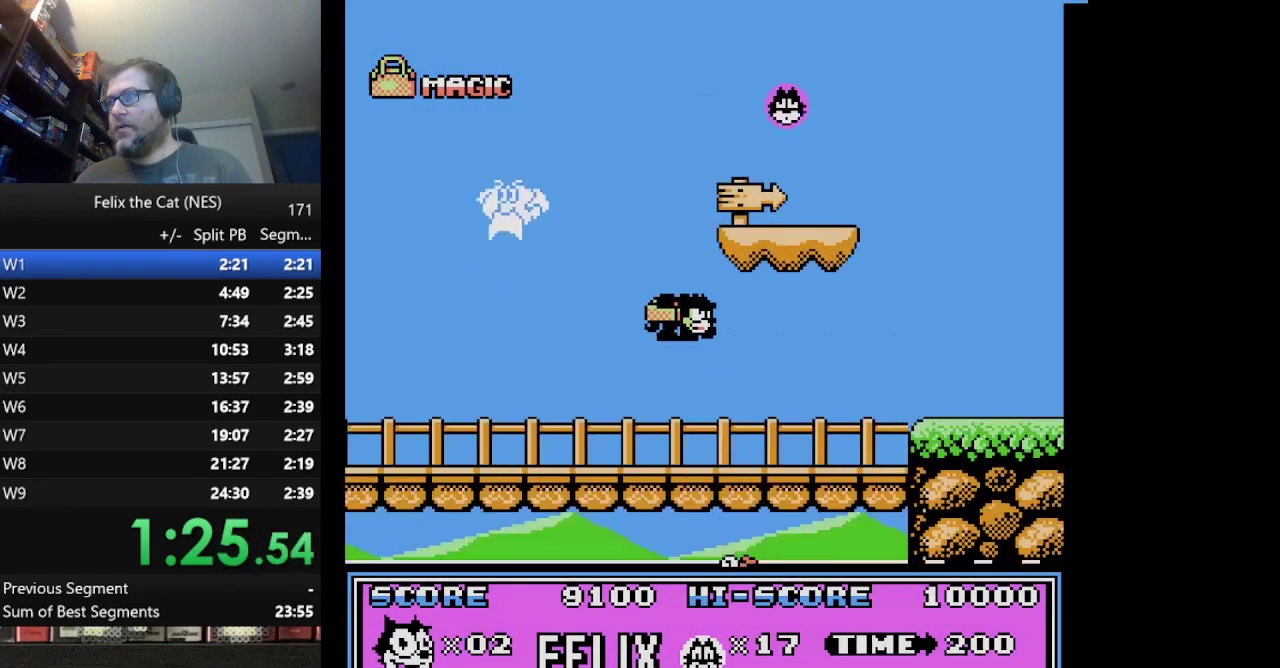
{"buttons": ["A", "DPAD_RIGHT"], "events": [[84, "DPAD_DOWN", "up"], [417, "A", "down"]]}
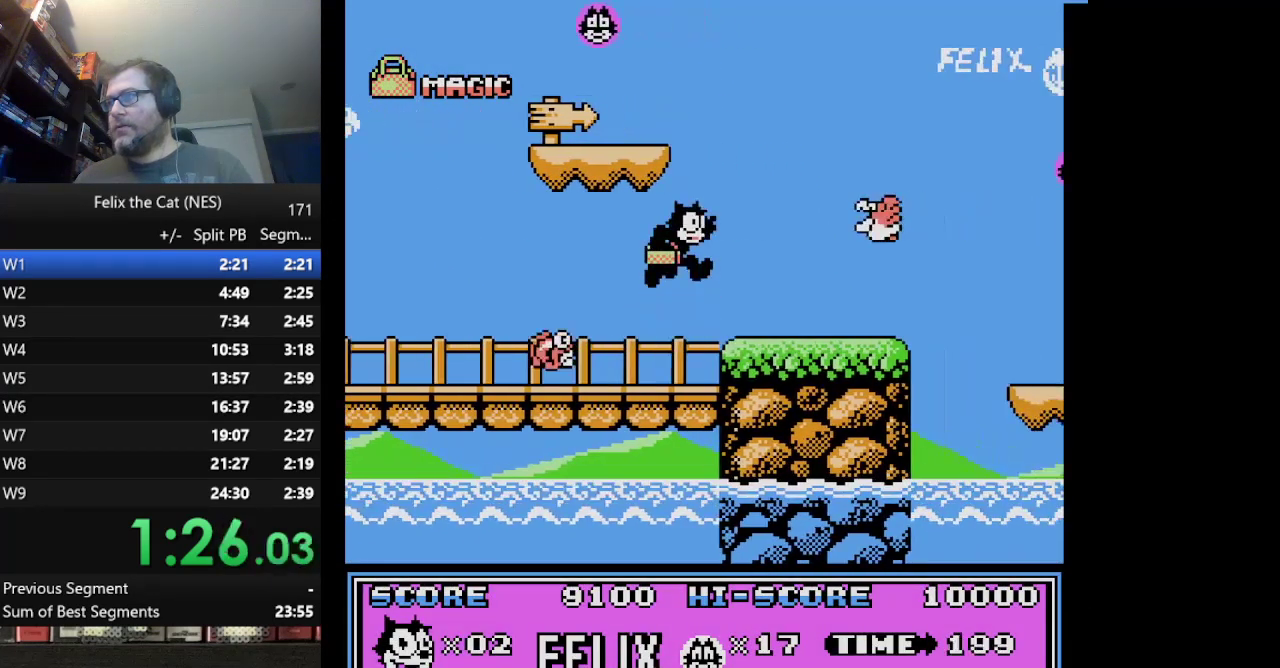
{"buttons": ["DPAD_RIGHT"], "events": [[42, "A", "up"], [208, "B", "down"], [333, "B", "up"]]}
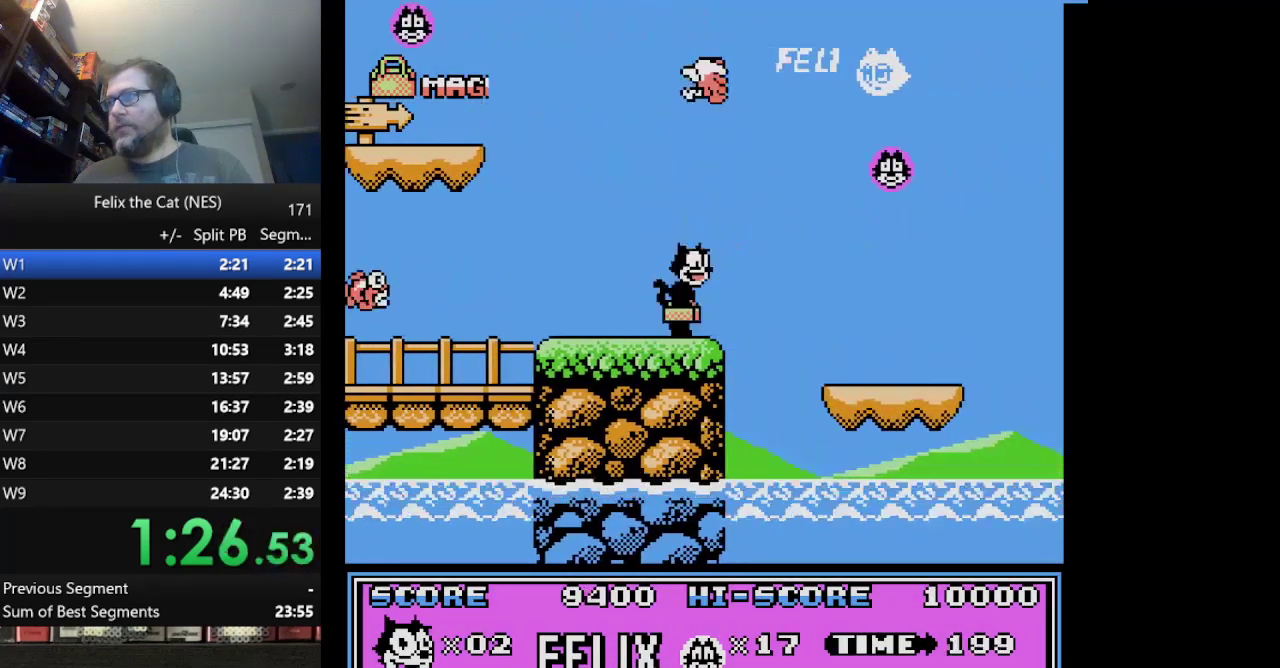
{"buttons": ["DPAD_RIGHT"], "events": []}
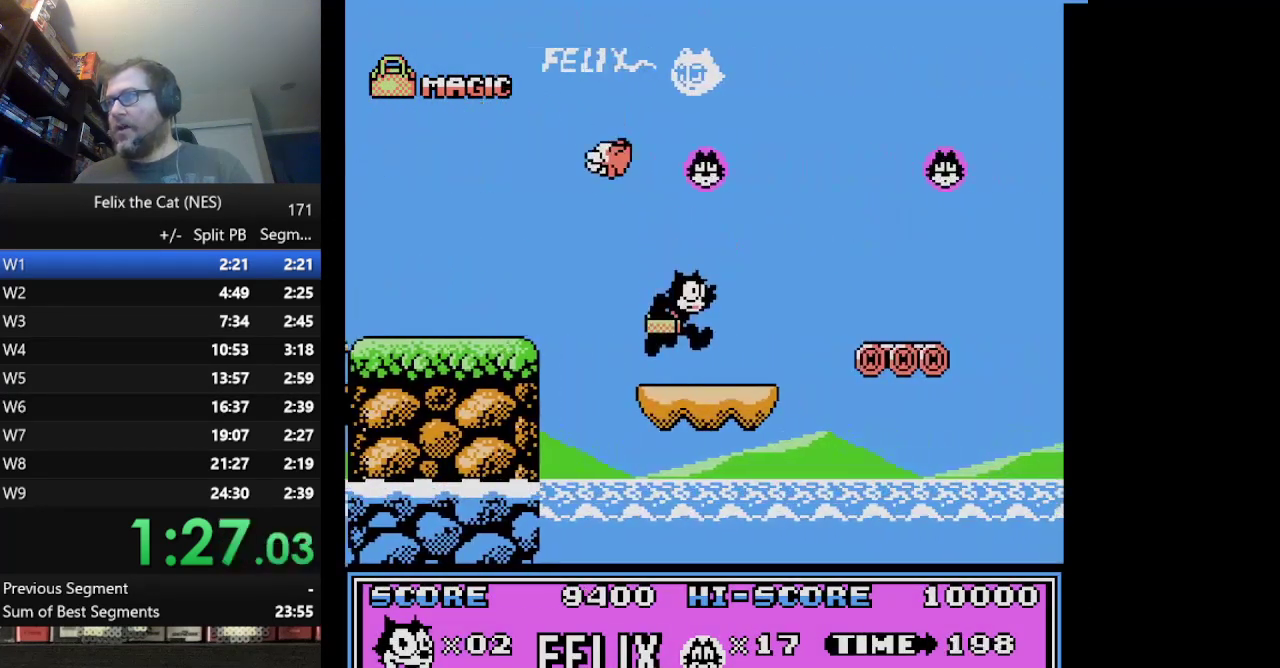
{"buttons": ["DPAD_RIGHT"], "events": [[167, "A", "down"], [375, "A", "up"]]}
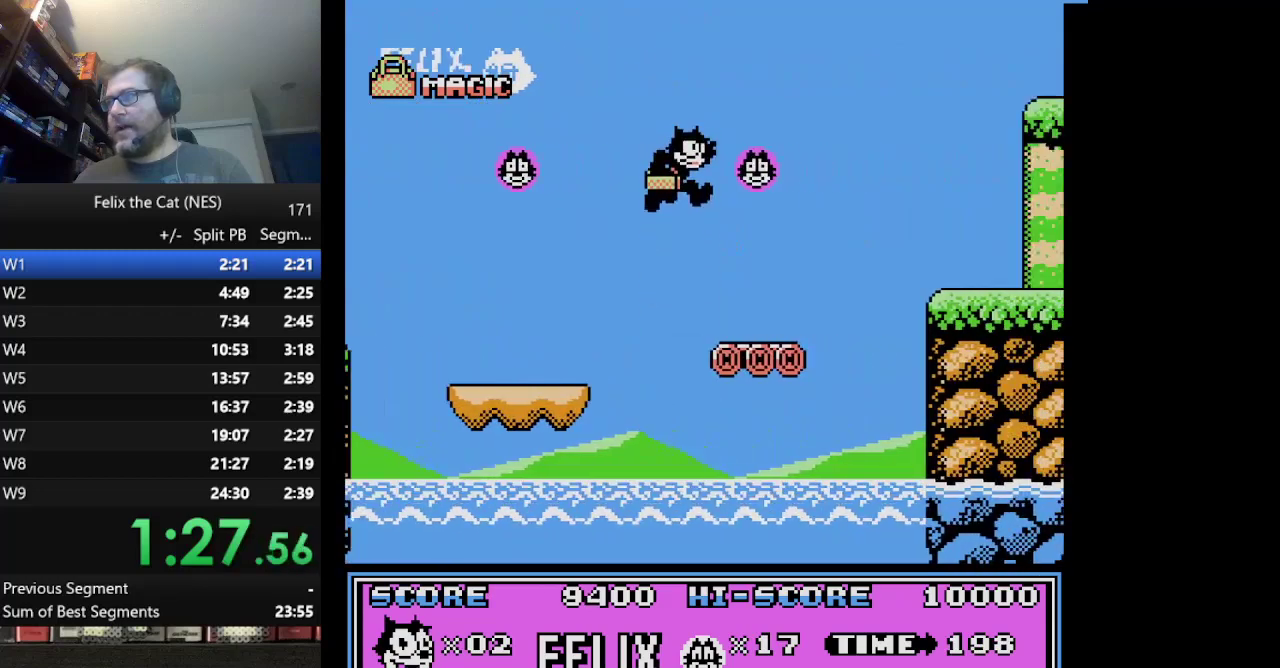
{"buttons": ["DPAD_RIGHT"], "events": [[376, "A", "down"], [501, "A", "up"]]}
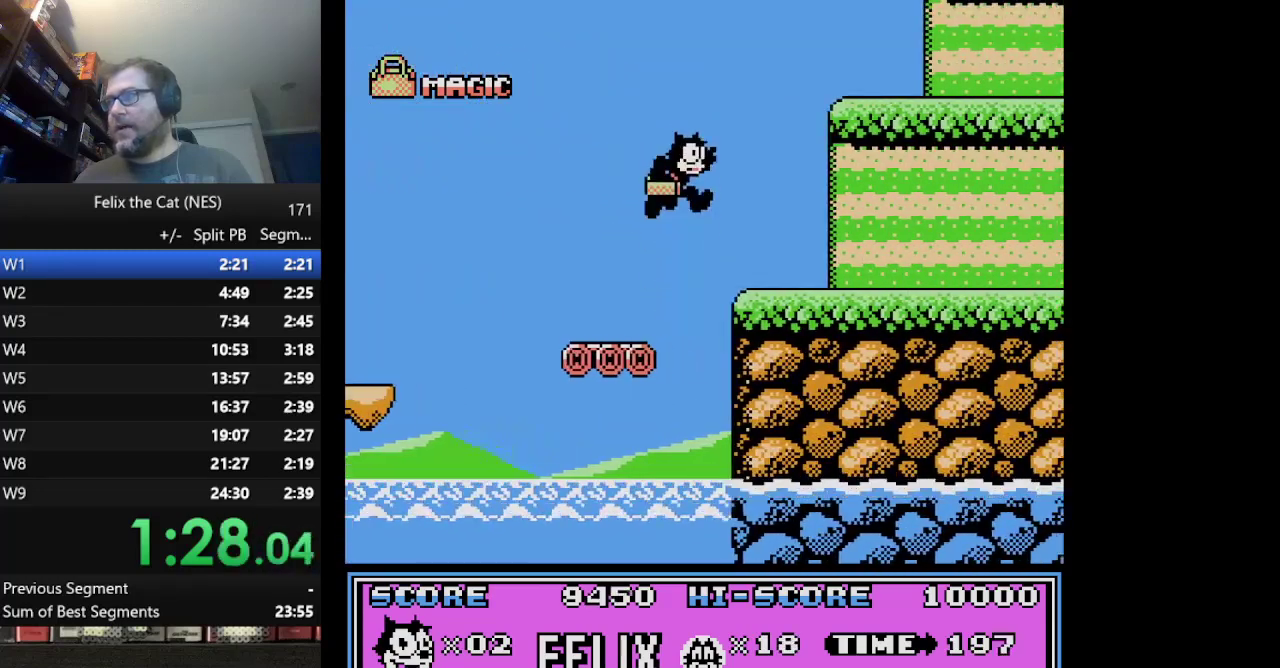
{"buttons": ["DPAD_RIGHT"], "events": []}
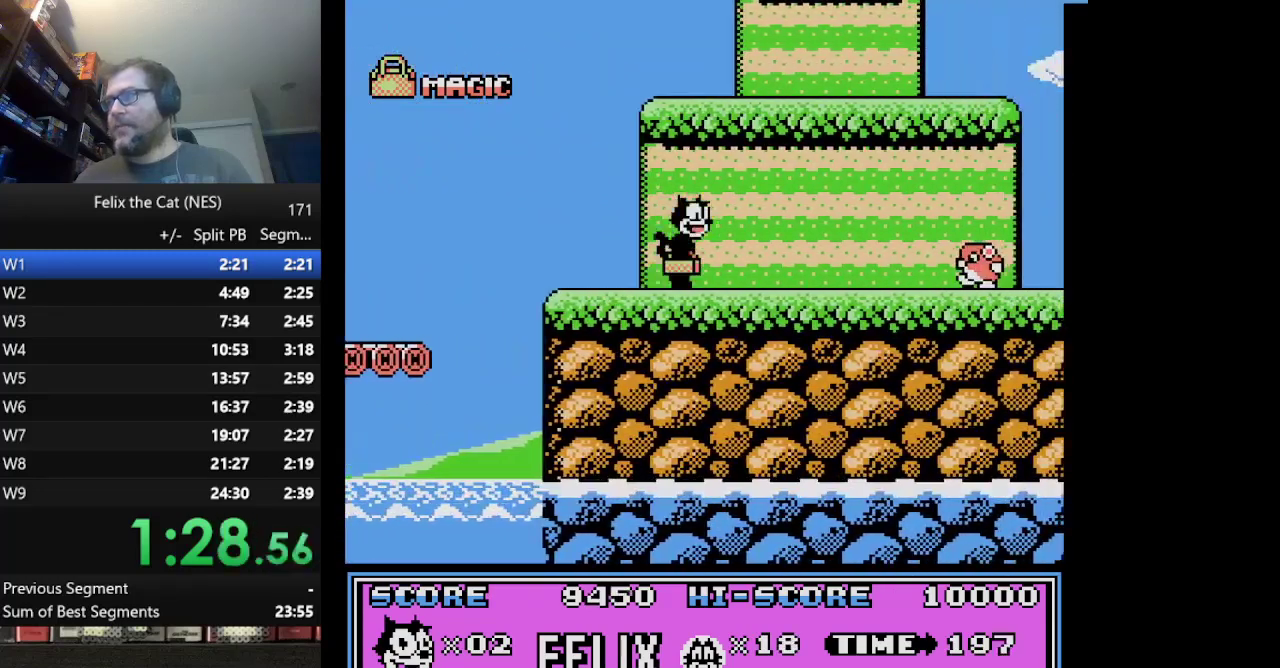
{"buttons": ["B", "DPAD_RIGHT"], "events": [[417, "B", "down"]]}
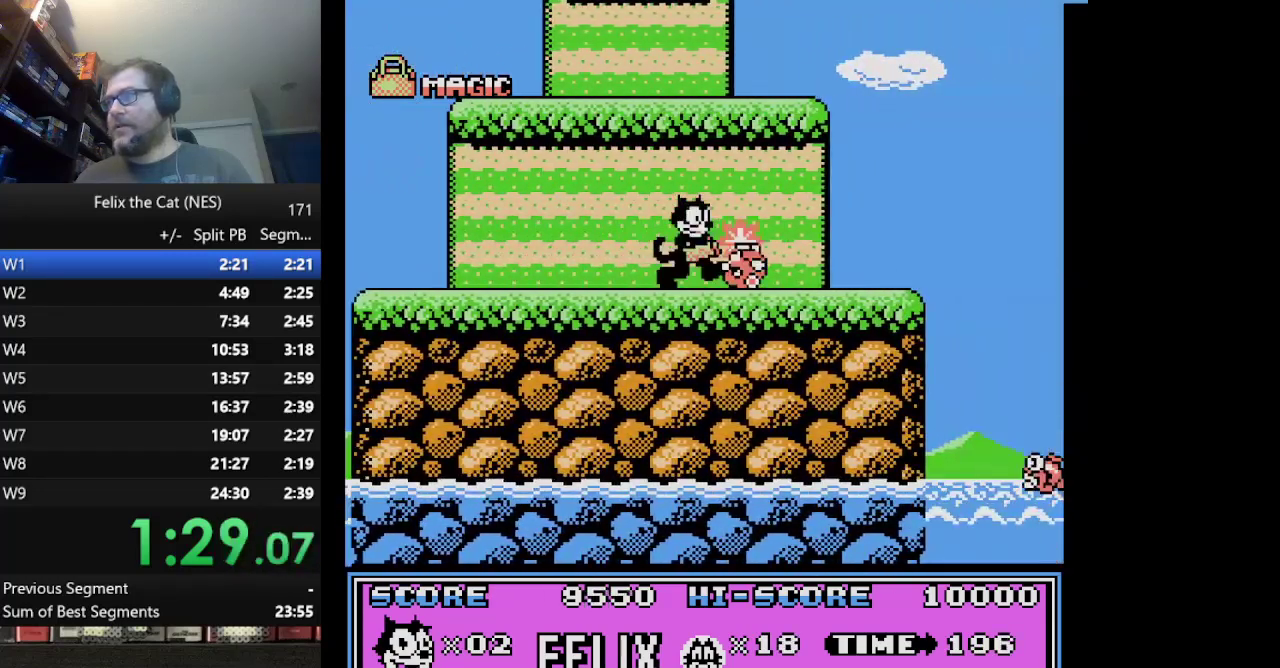
{"buttons": ["DPAD_RIGHT"], "events": [[42, "B", "up"]]}
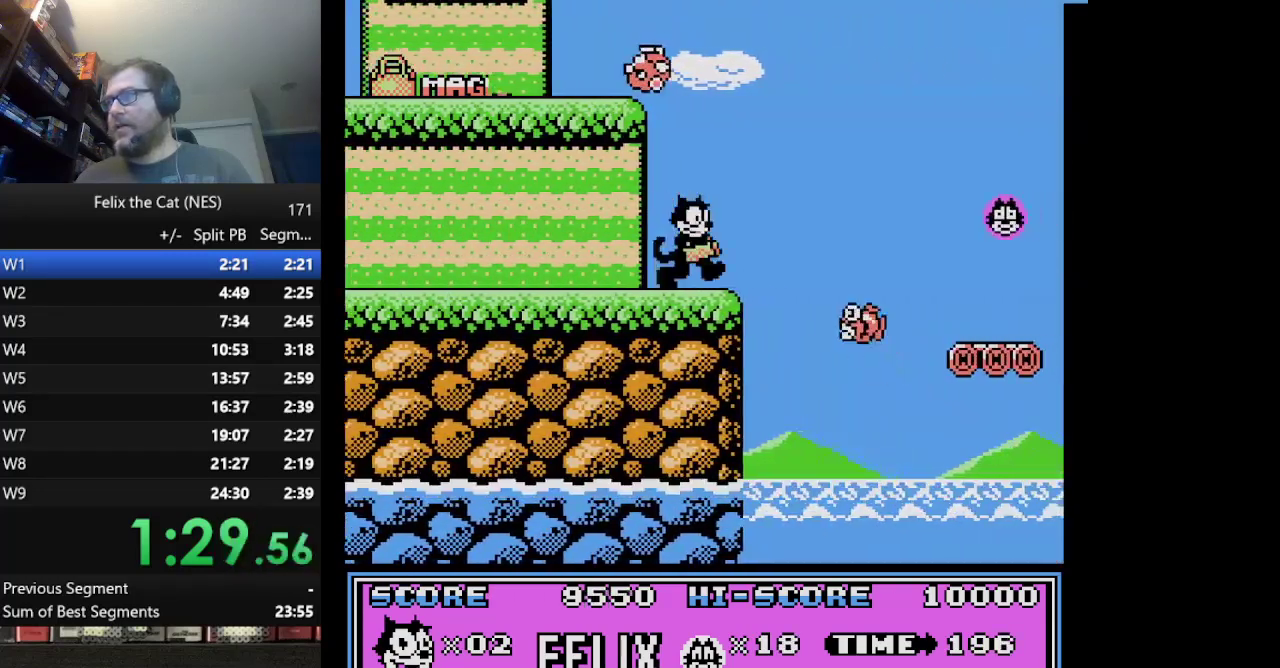
{"buttons": ["DPAD_RIGHT"], "events": [[42, "A", "down"], [334, "A", "up"]]}
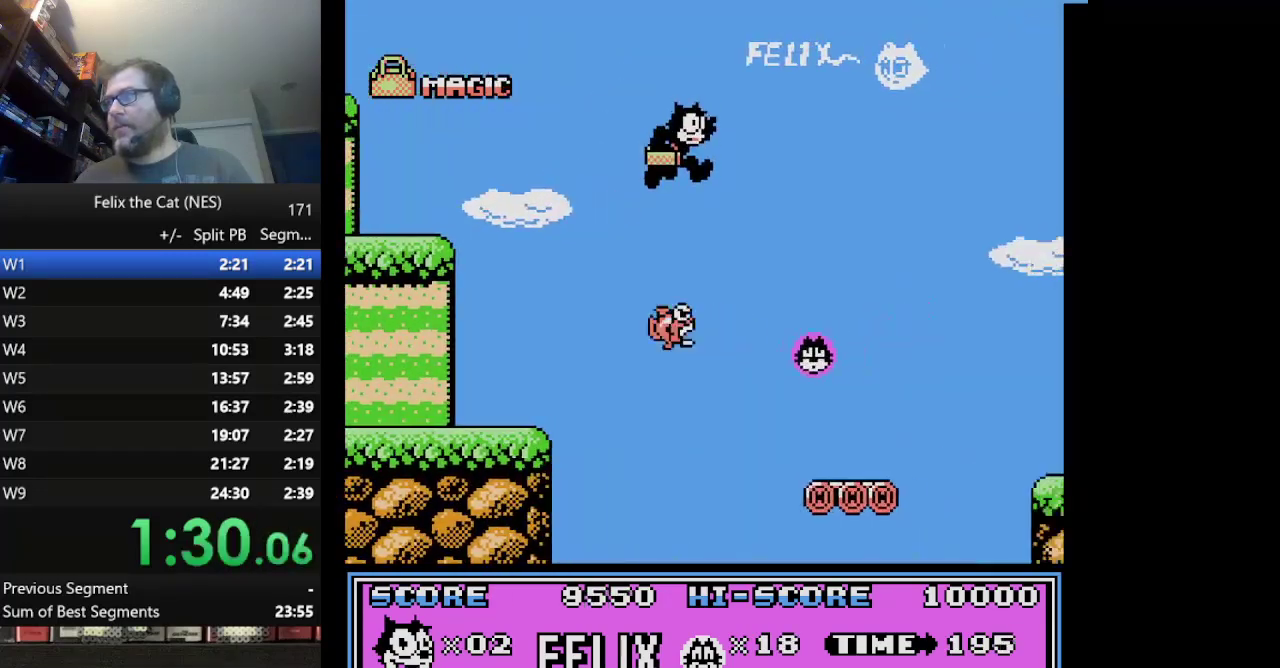
{"buttons": [], "events": [[250, "DPAD_RIGHT", "up"]]}
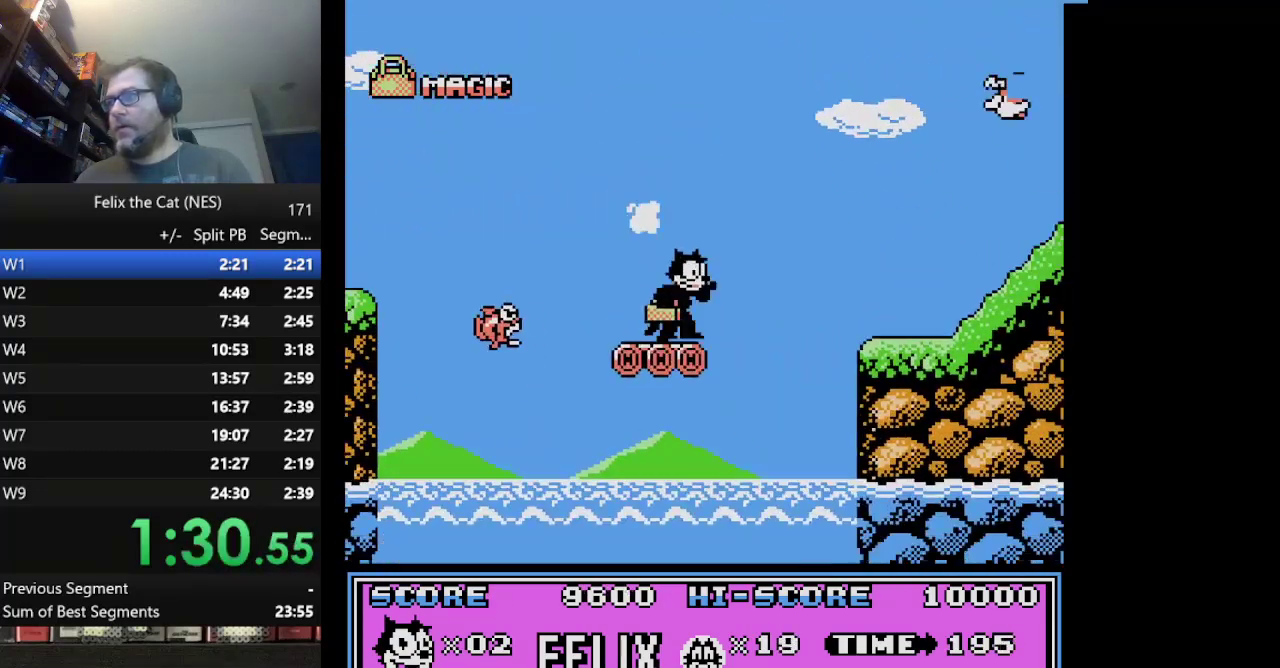
{"buttons": ["B", "DPAD_RIGHT"], "events": [[42, "A", "down"], [42, "DPAD_RIGHT", "down"], [459, "B", "down"], [501, "A", "up"]]}
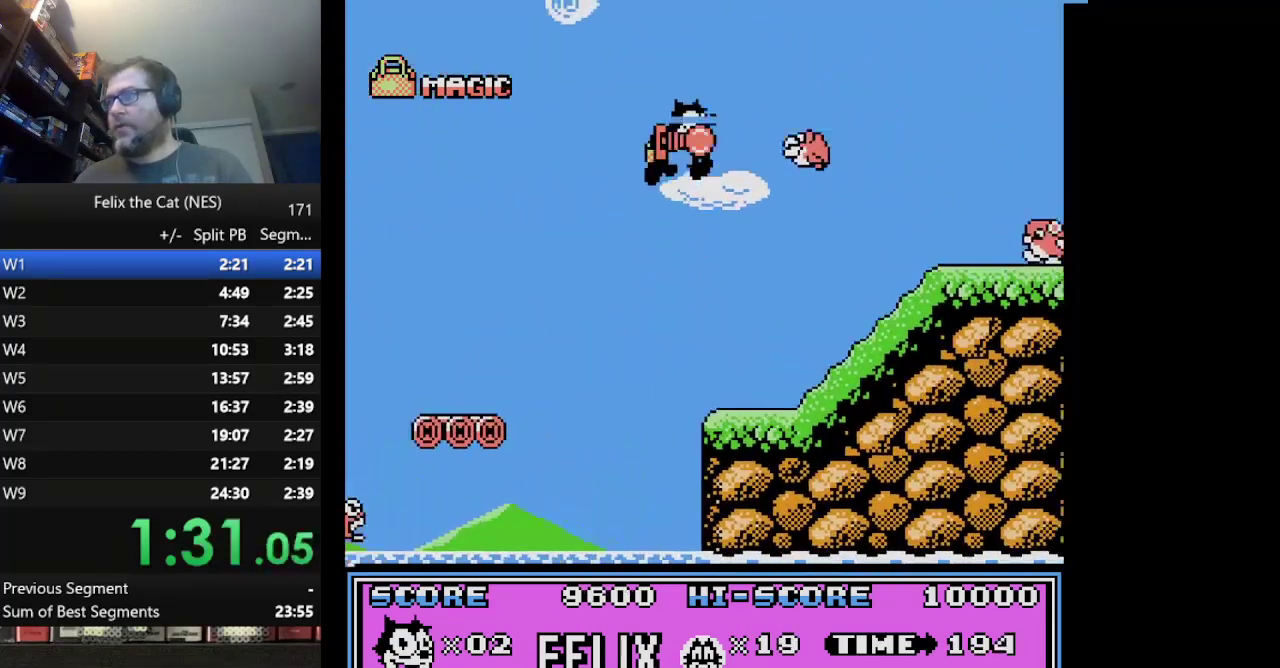
{"buttons": ["A", "DPAD_RIGHT"], "events": [[125, "B", "up"], [500, "A", "down"]]}
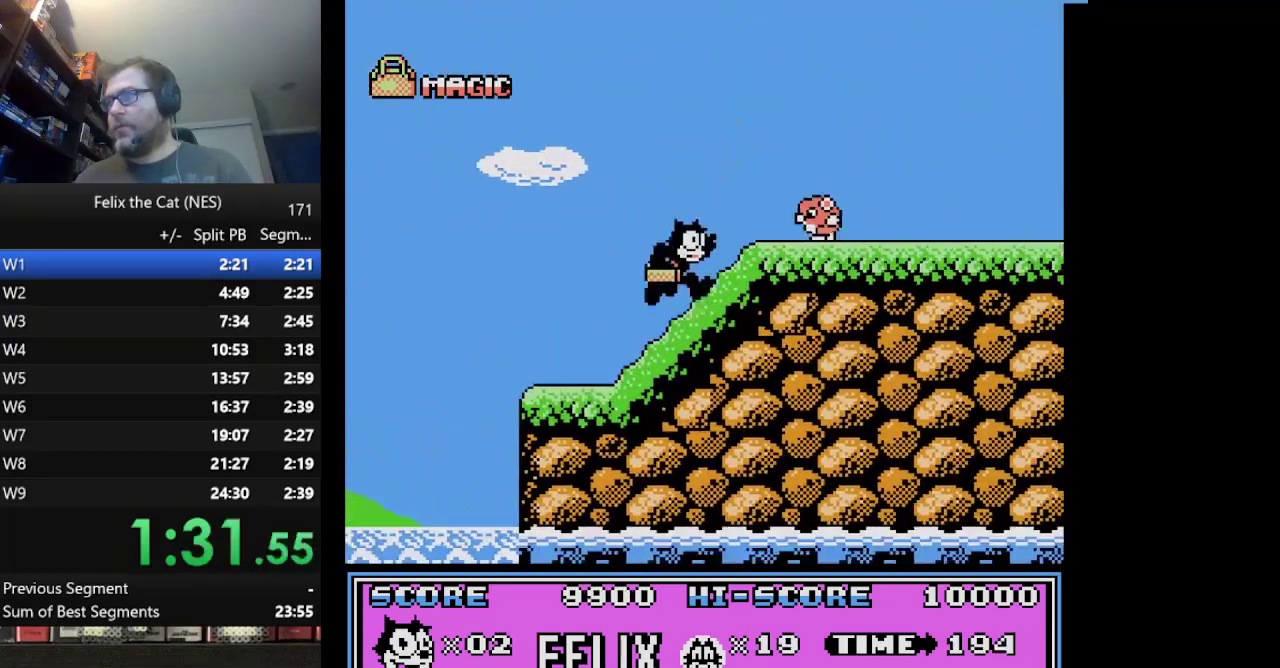
{"buttons": ["DPAD_RIGHT"], "events": [[501, "A", "up"]]}
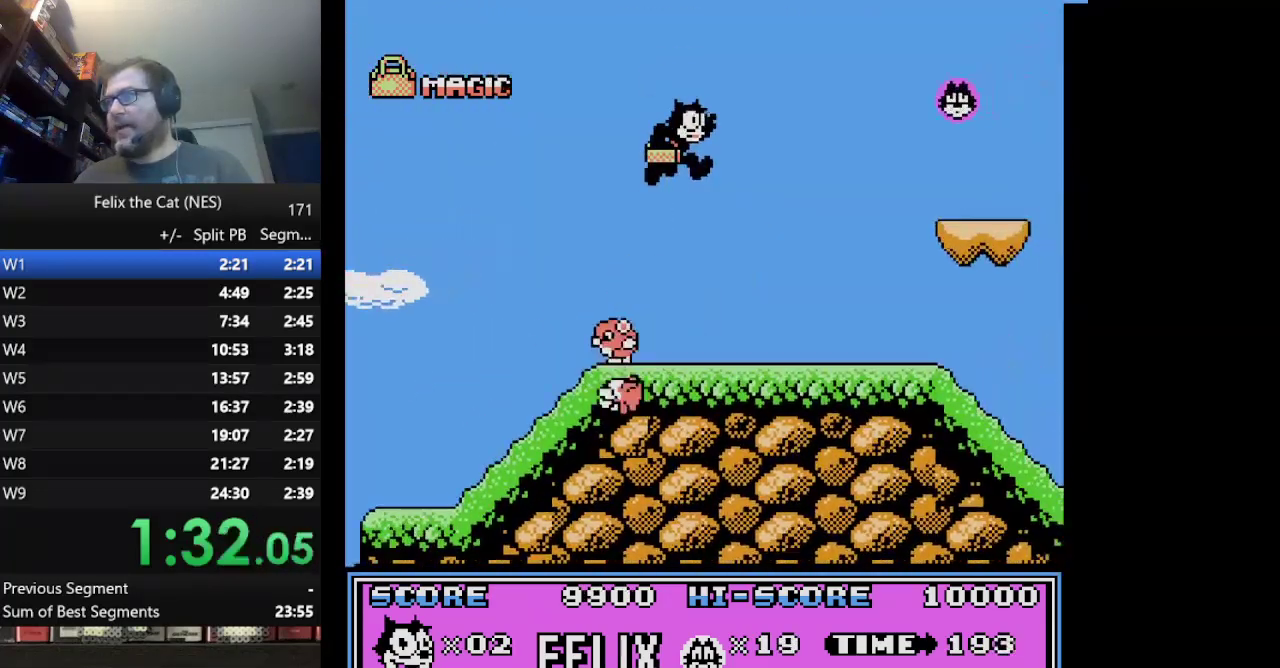
{"buttons": ["DPAD_RIGHT"], "events": []}
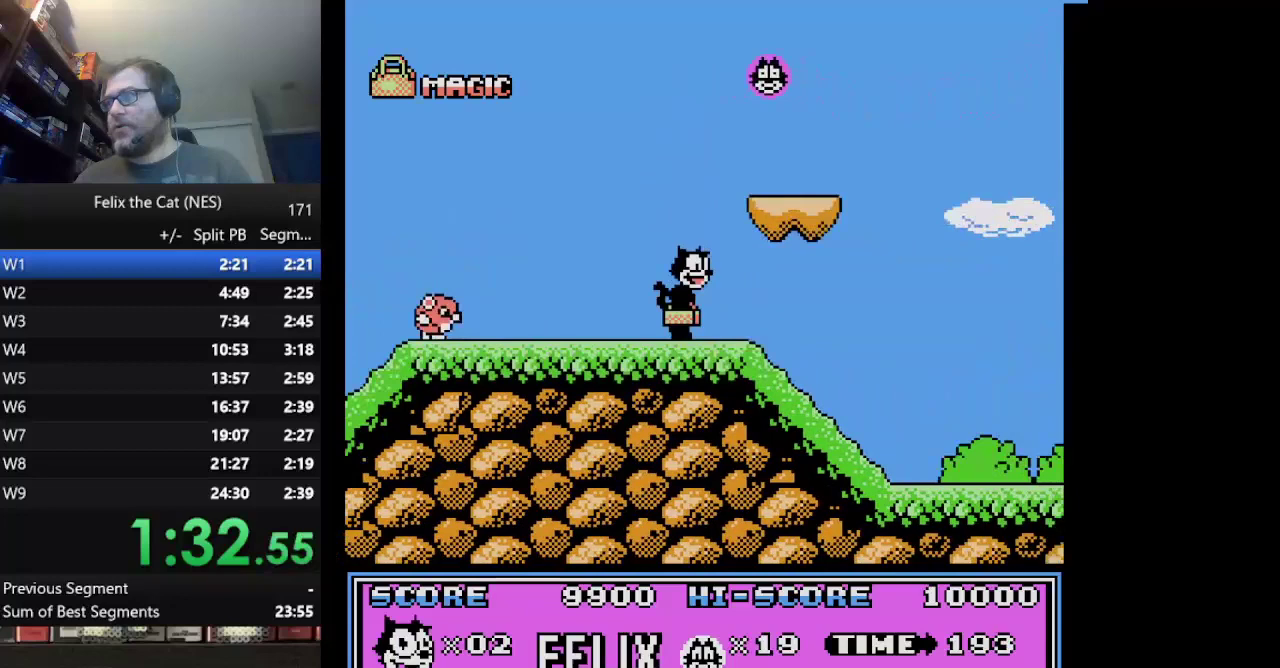
{"buttons": ["DPAD_RIGHT"], "events": []}
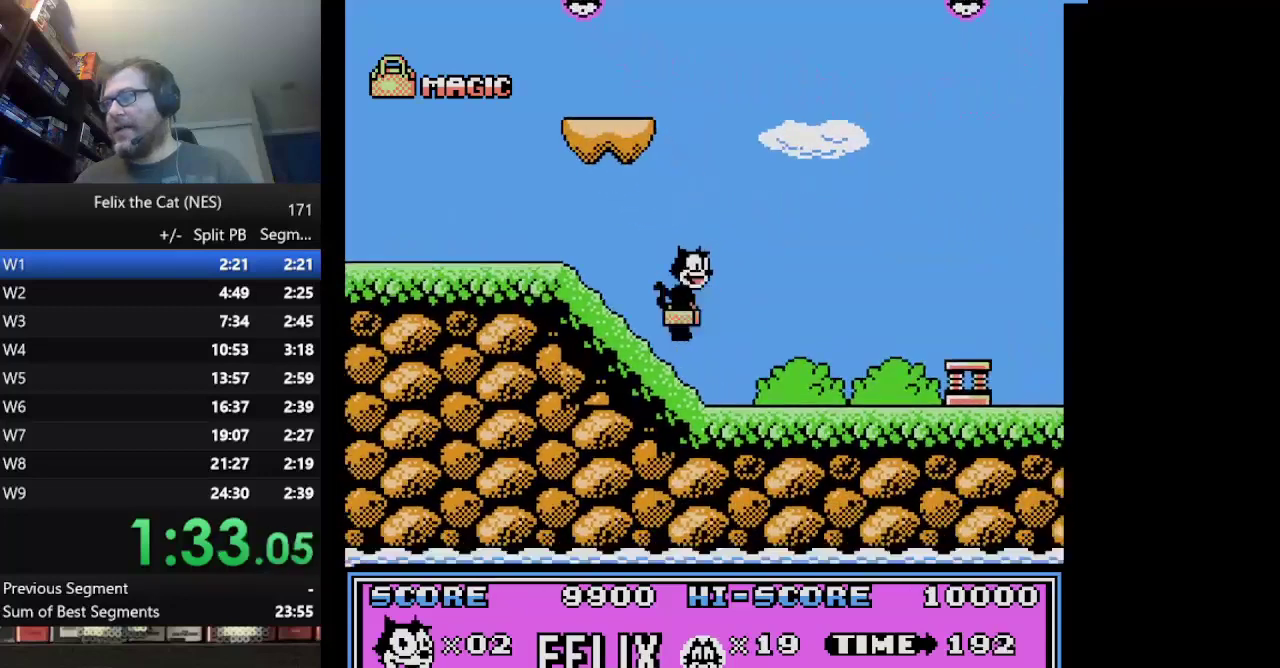
{"buttons": ["A", "DPAD_RIGHT"], "events": [[500, "A", "down"]]}
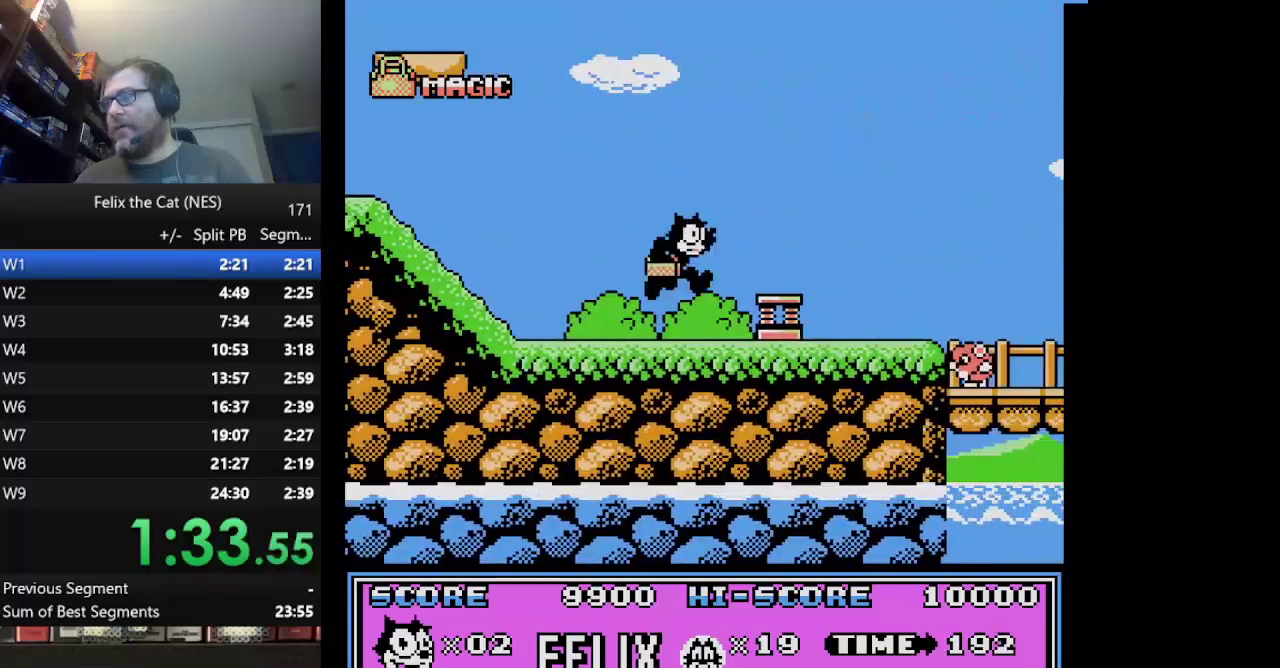
{"buttons": ["DPAD_RIGHT"], "events": [[125, "A", "up"]]}
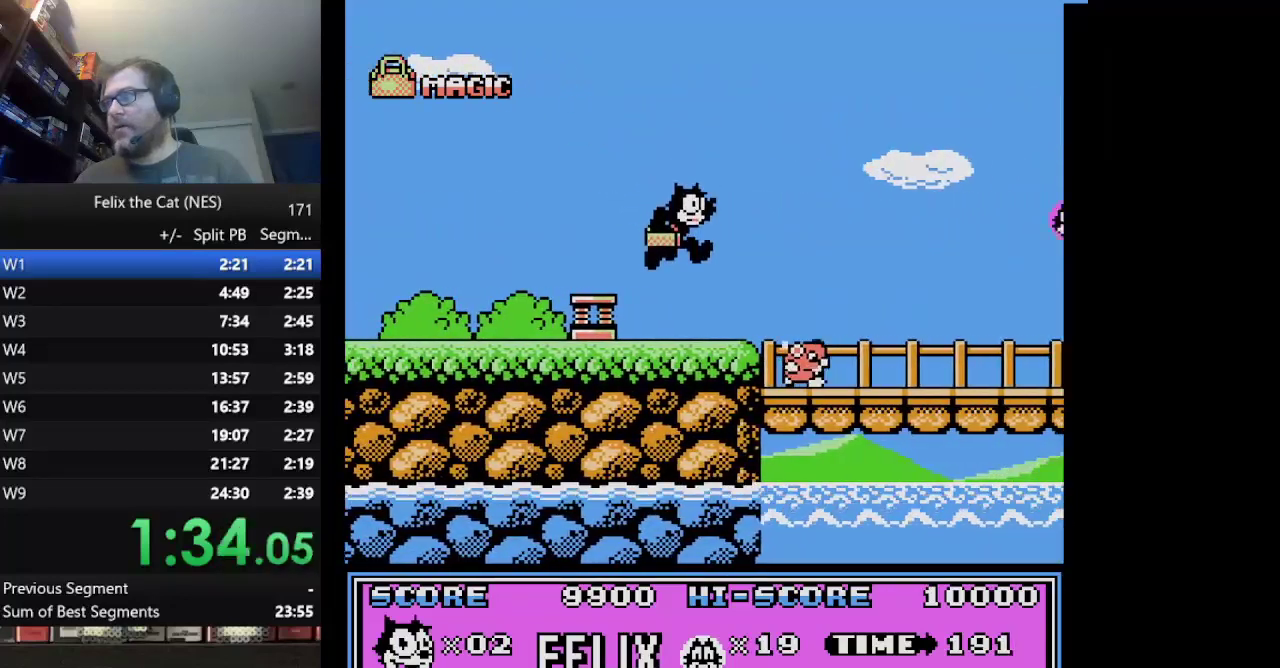
{"buttons": ["A", "DPAD_RIGHT"], "events": [[167, "A", "down"]]}
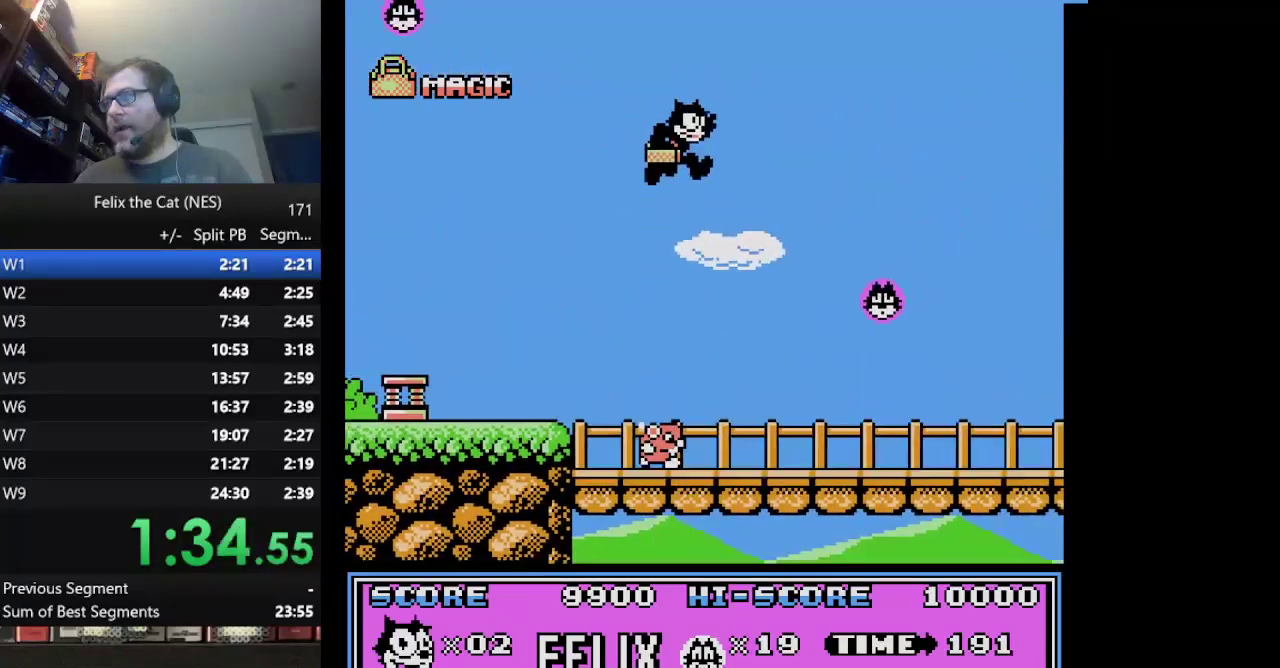
{"buttons": [], "events": [[84, "A", "up"], [417, "DPAD_RIGHT", "up"]]}
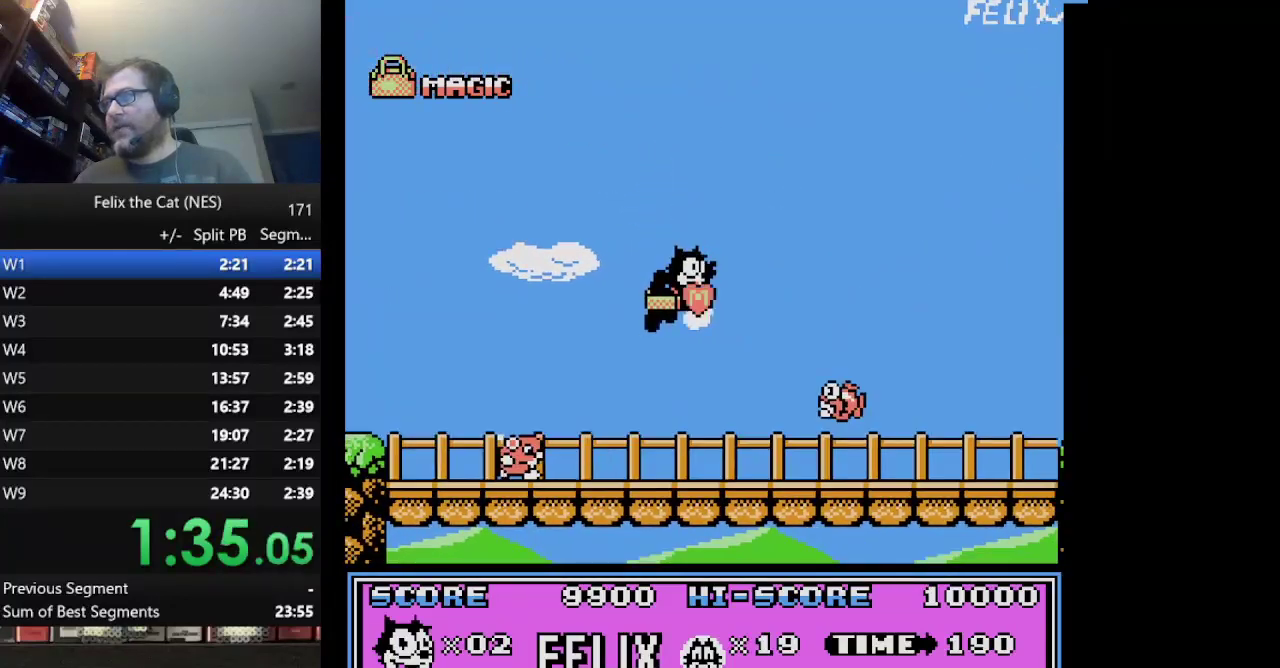
{"buttons": [], "events": [[42, "DPAD_LEFT", "down"], [167, "DPAD_LEFT", "up"]]}
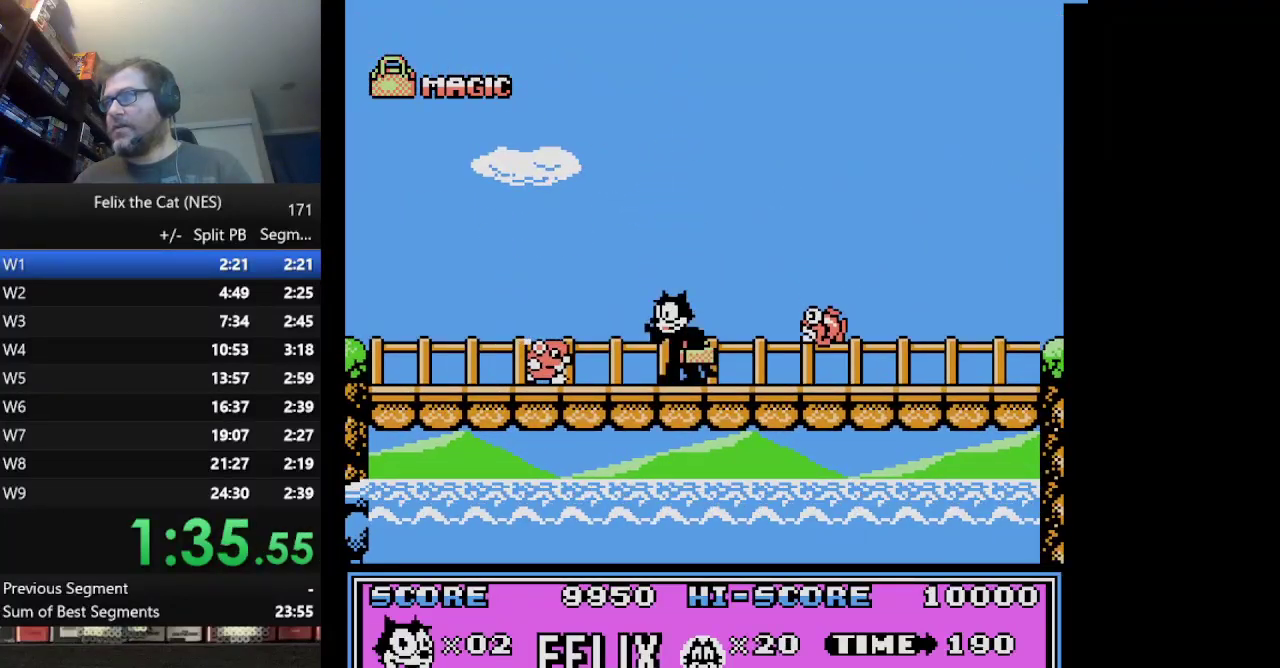
{"buttons": ["A", "DPAD_RIGHT"], "events": [[209, "A", "down"], [334, "DPAD_RIGHT", "down"]]}
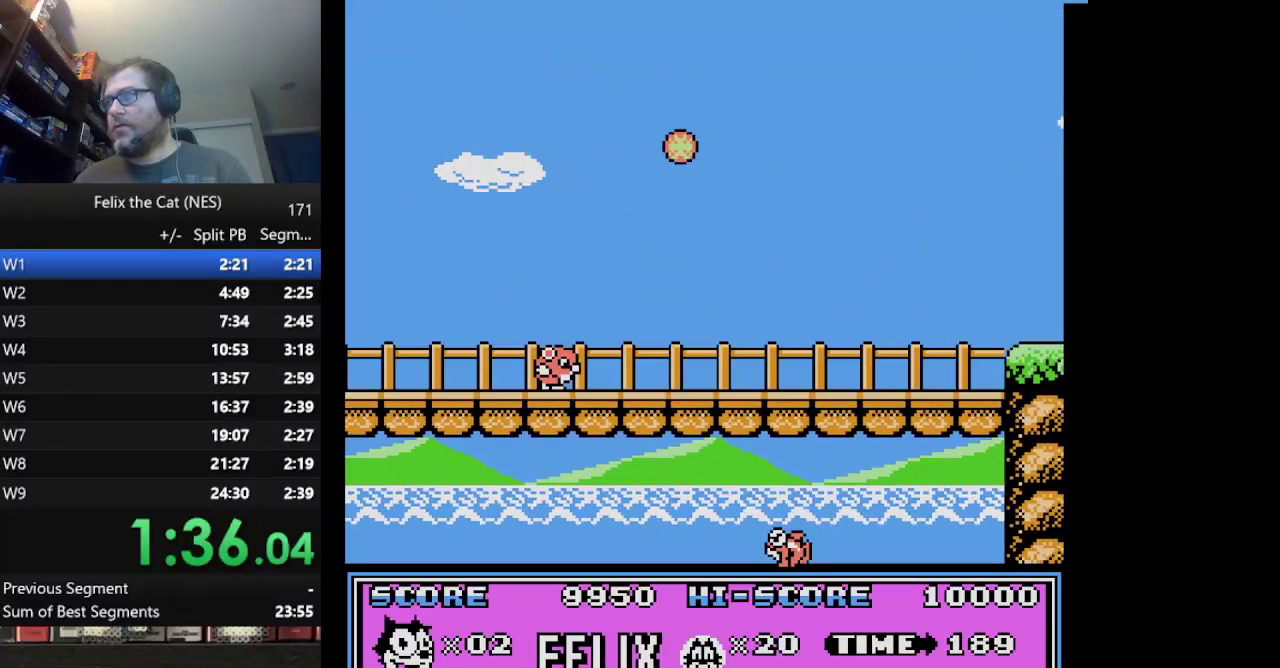
{"buttons": ["DPAD_RIGHT"], "events": [[208, "A", "up"]]}